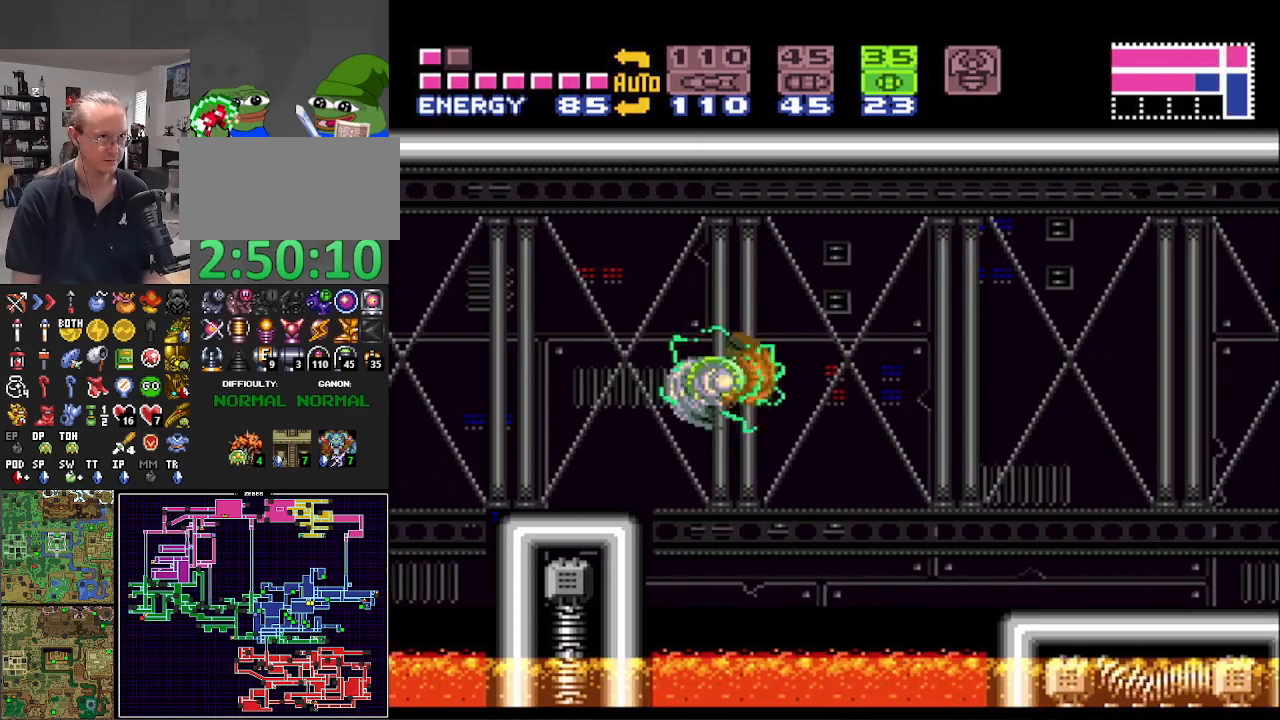
Gameplay with a controller (Nintendo layout); each line is a JSON object with the inputs held at the frame after it. "events" lists button and stick changes between this image and that frame as [ms after this image, input, new state], when the widget could be followed in between. Not read: L3 R3.
{"buttons": ["B", "DPAD_RIGHT"], "events": [[167, "A", "down"], [267, "A", "up"]]}
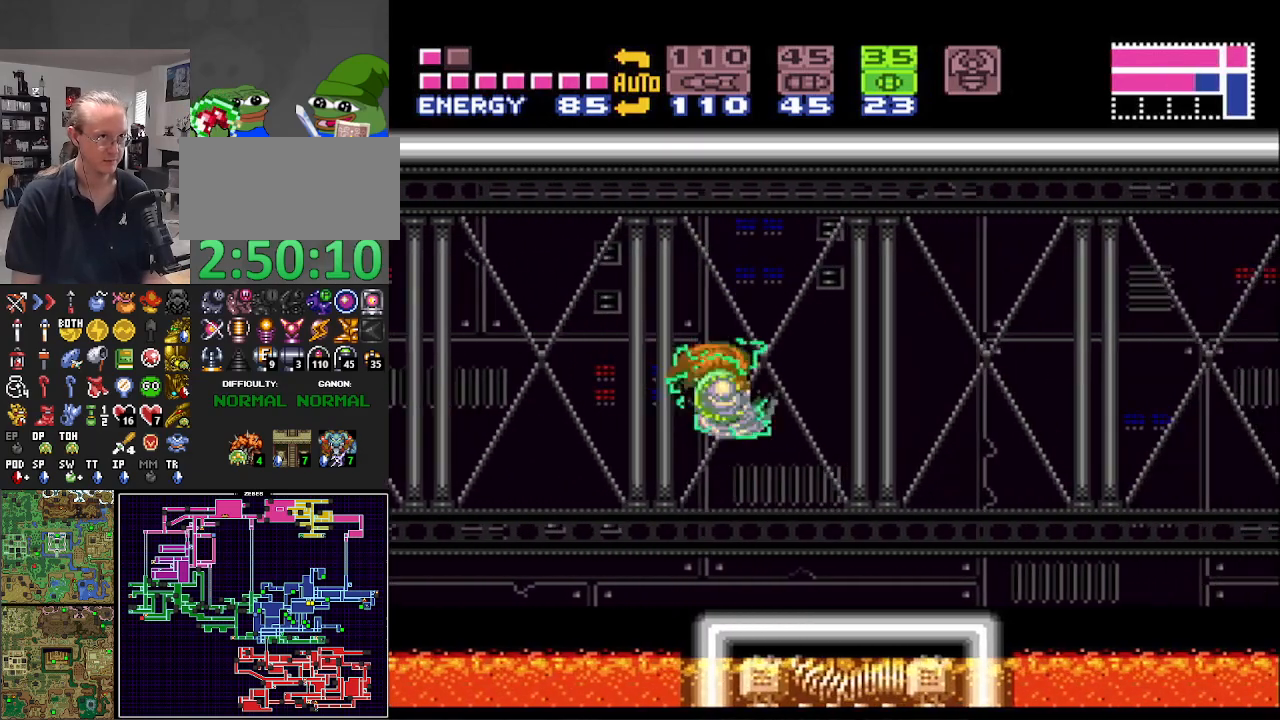
{"buttons": ["B", "DPAD_RIGHT"], "events": [[233, "A", "down"], [433, "A", "up"]]}
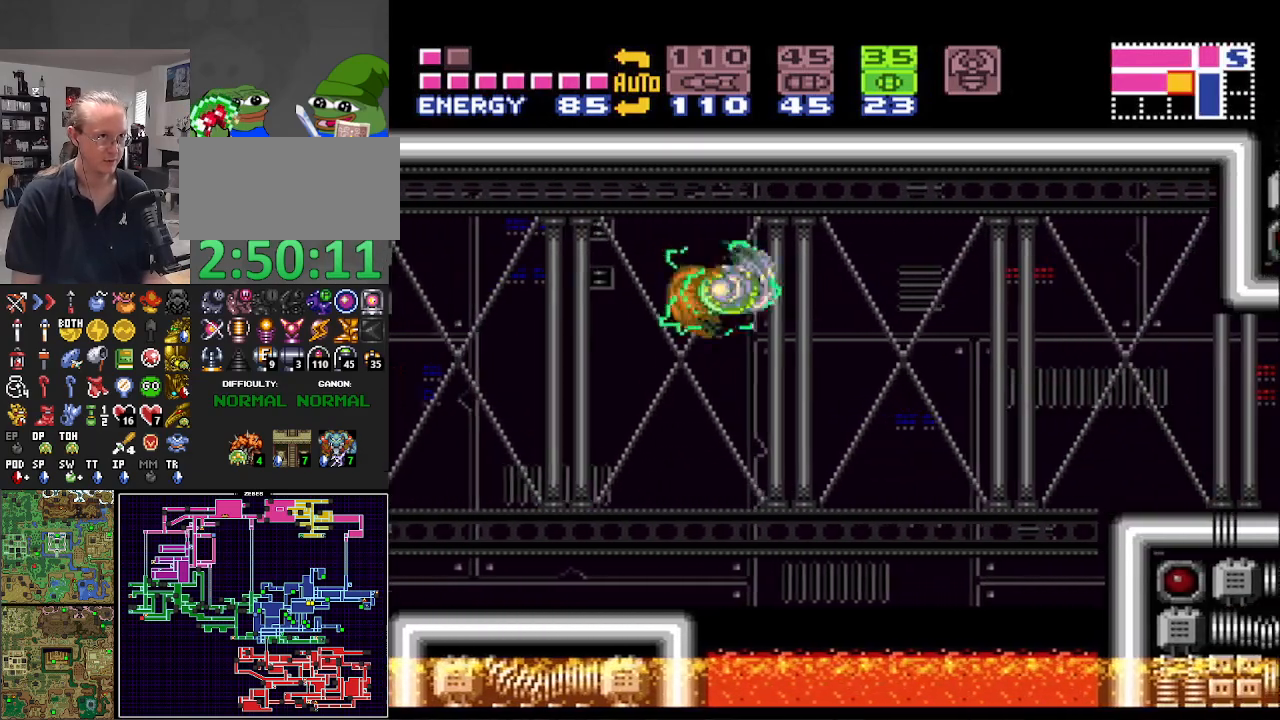
{"buttons": ["B", "X", "DPAD_RIGHT"], "events": [[417, "A", "down"], [467, "A", "up"], [500, "X", "down"]]}
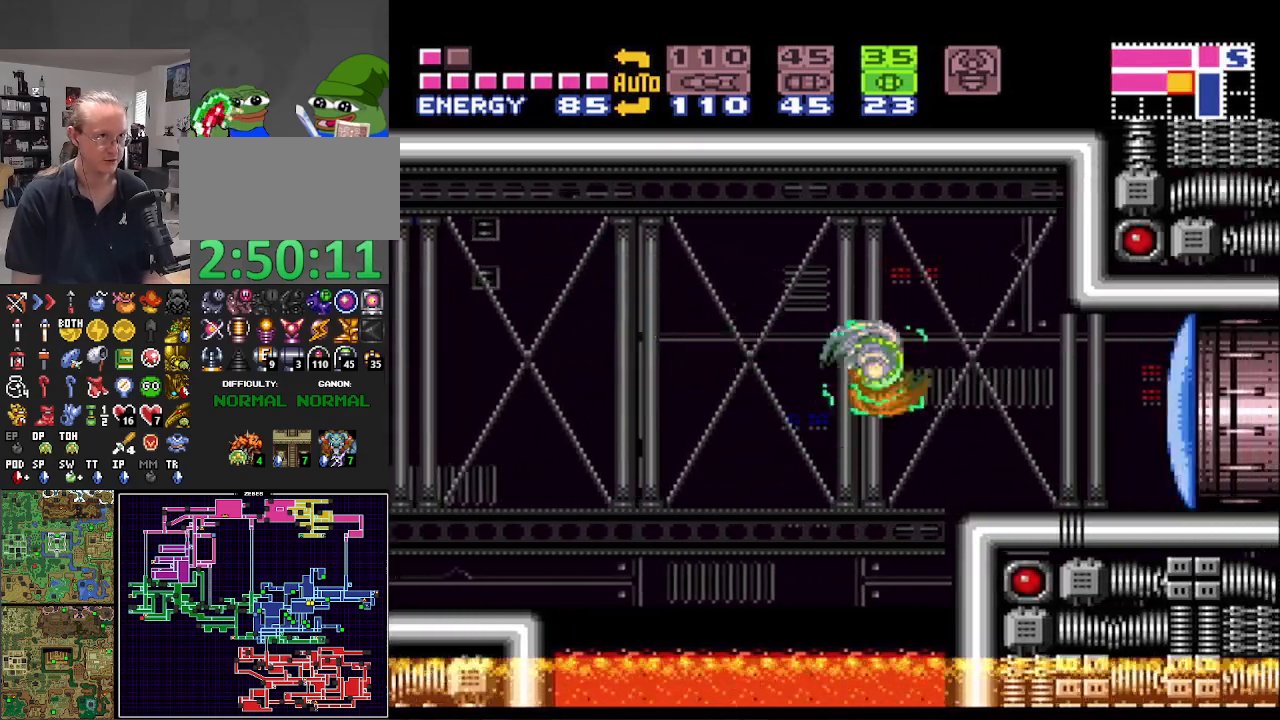
{"buttons": ["B", "DPAD_RIGHT"], "events": [[100, "X", "up"]]}
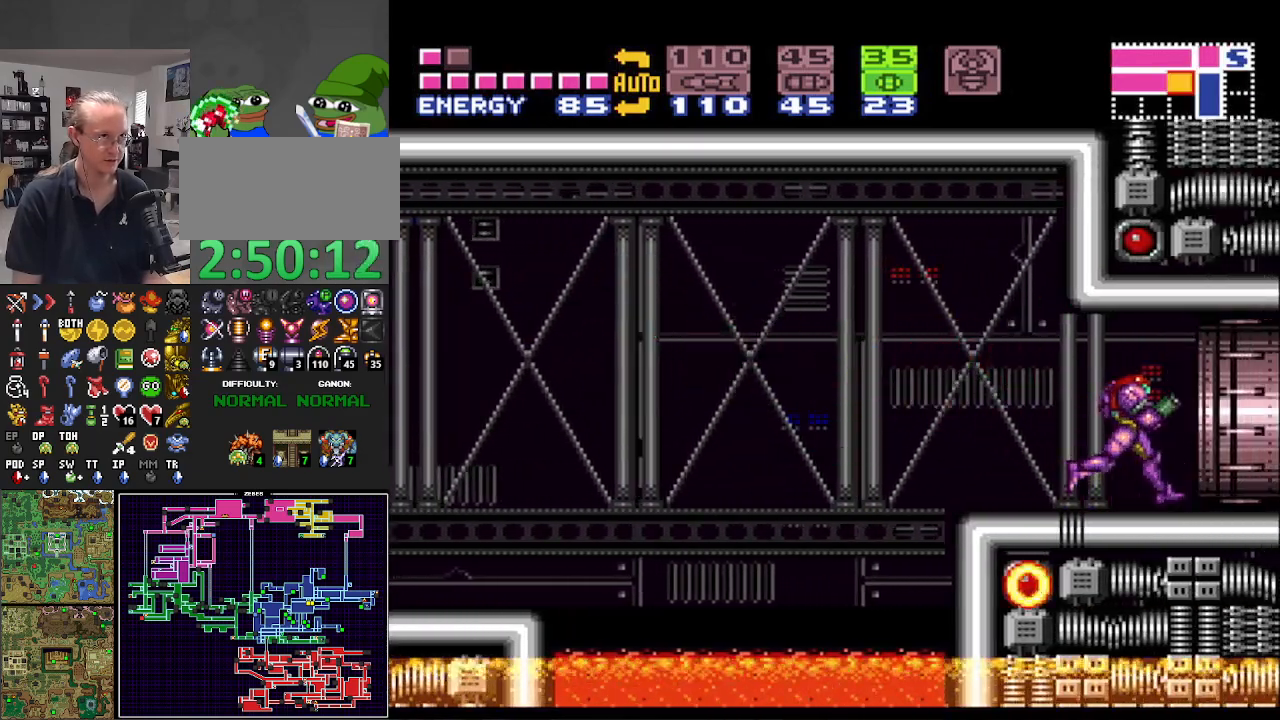
{"buttons": ["DPAD_RIGHT"], "events": [[450, "B", "up"]]}
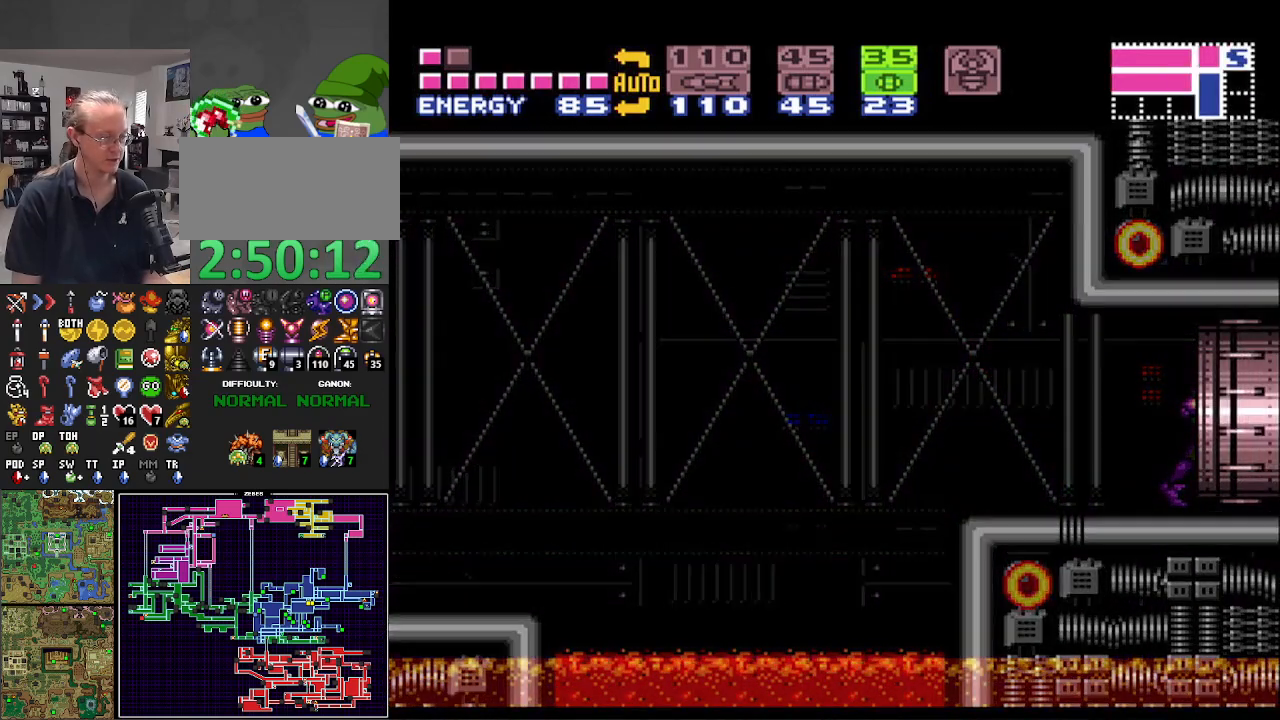
{"buttons": ["DPAD_RIGHT"], "events": []}
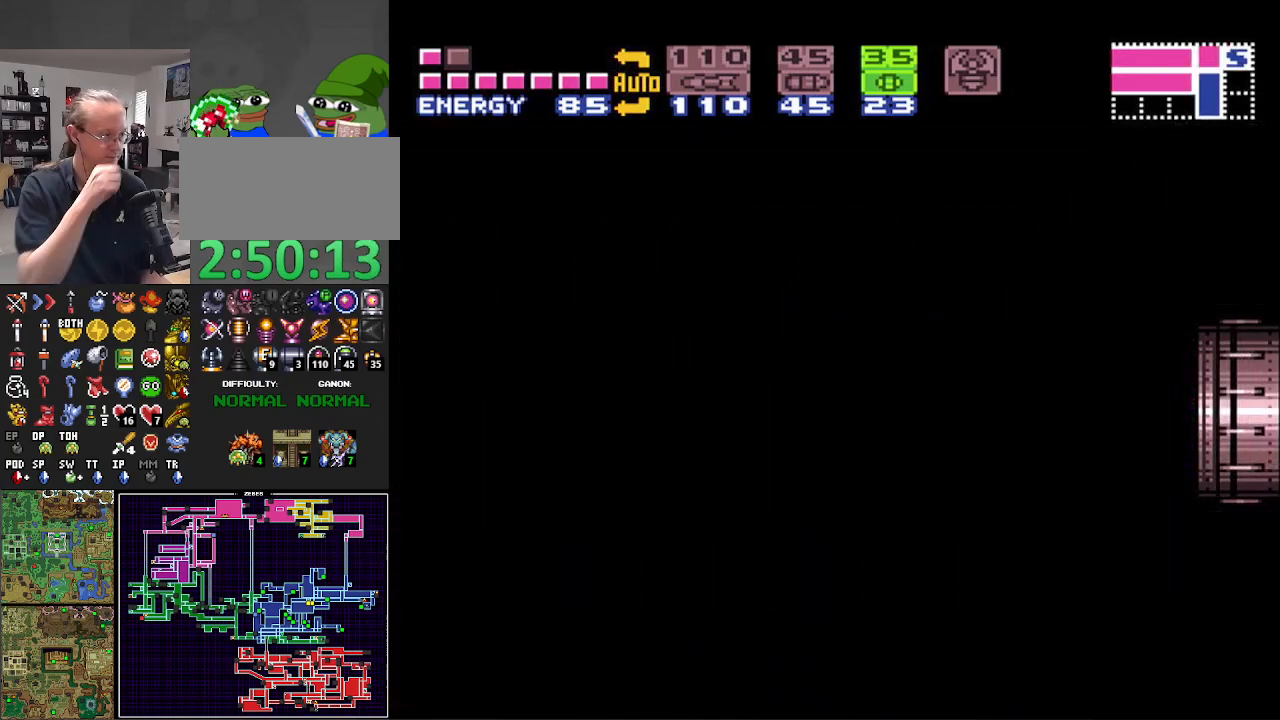
{"buttons": ["DPAD_RIGHT"], "events": []}
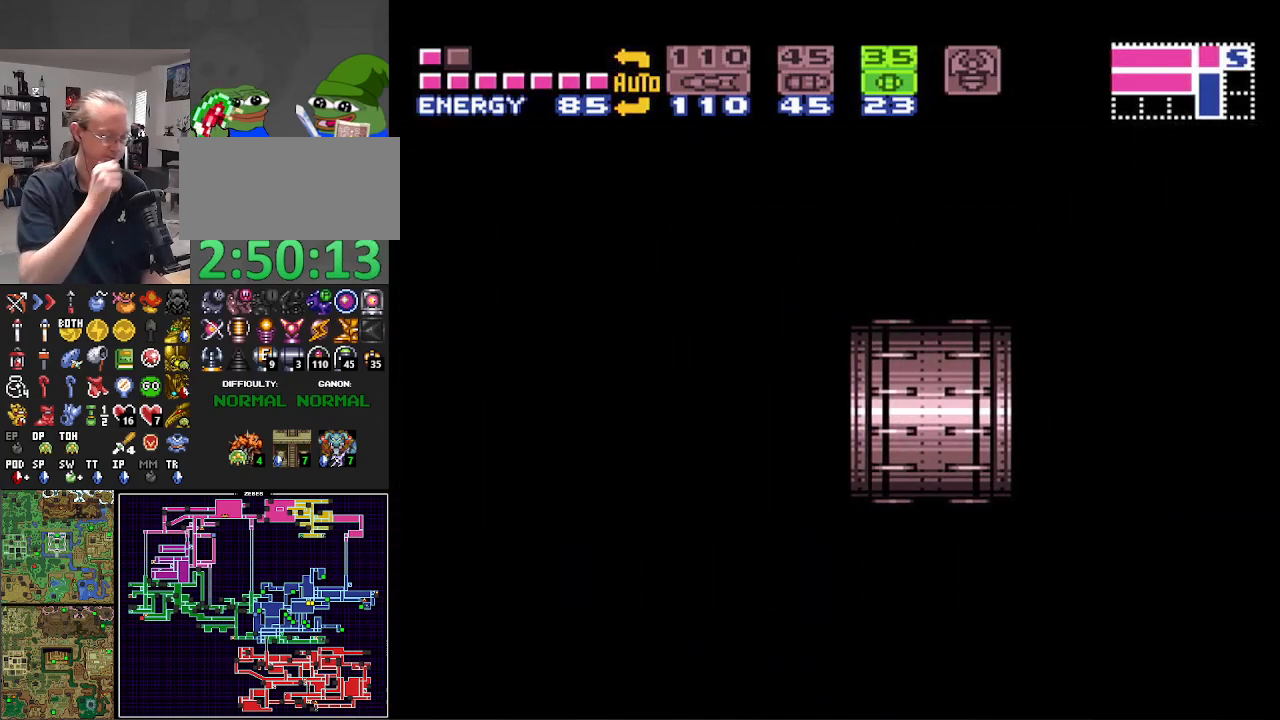
{"buttons": ["DPAD_RIGHT"], "events": []}
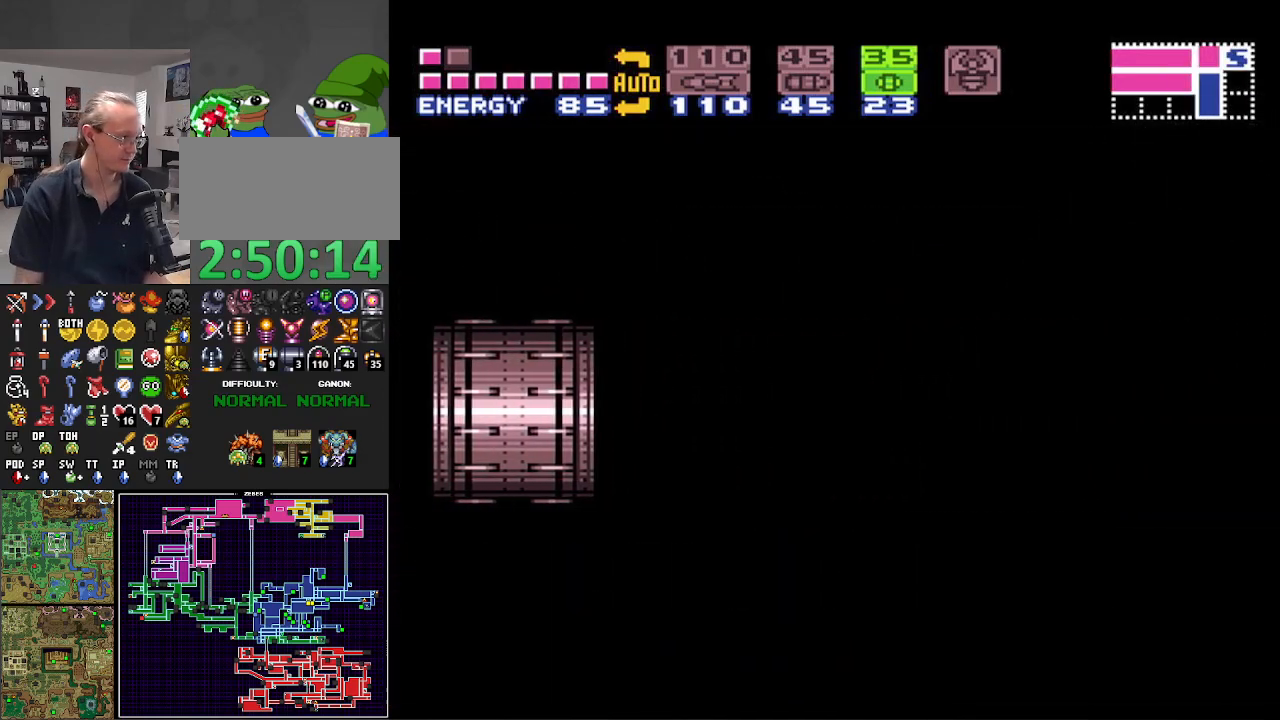
{"buttons": ["B", "DPAD_RIGHT"], "events": [[17, "B", "down"]]}
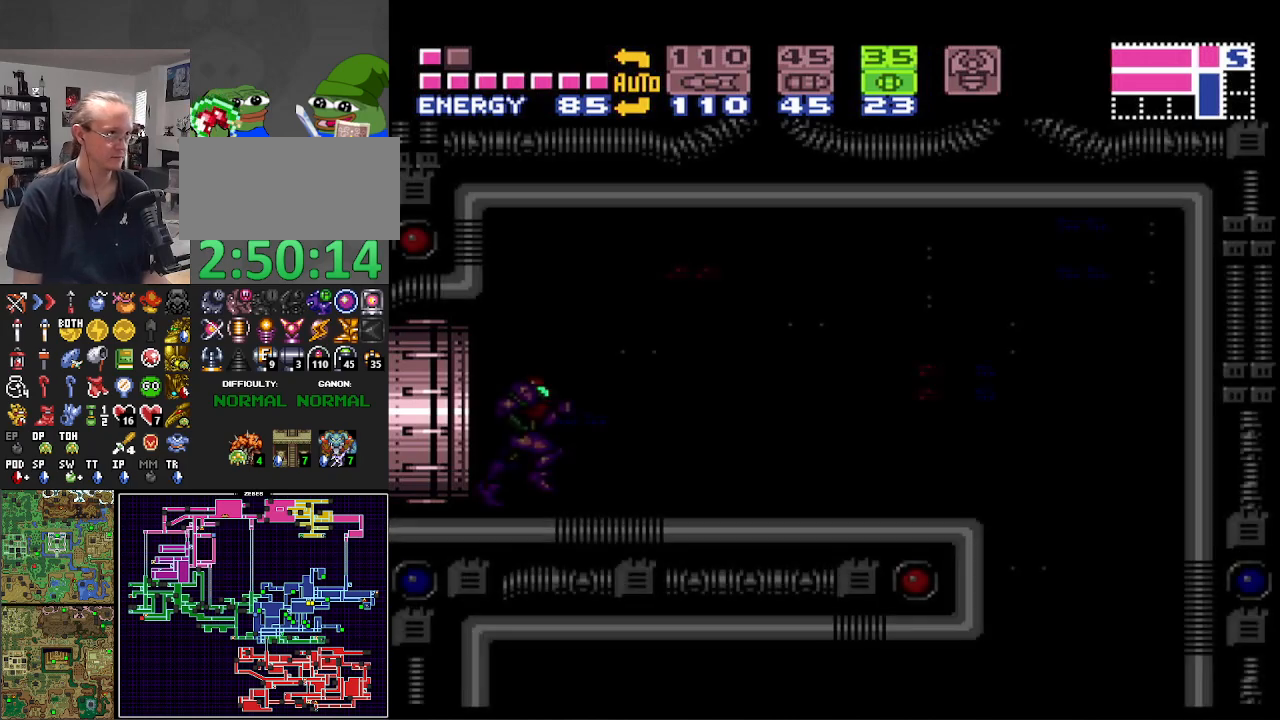
{"buttons": ["B", "DPAD_RIGHT"], "events": []}
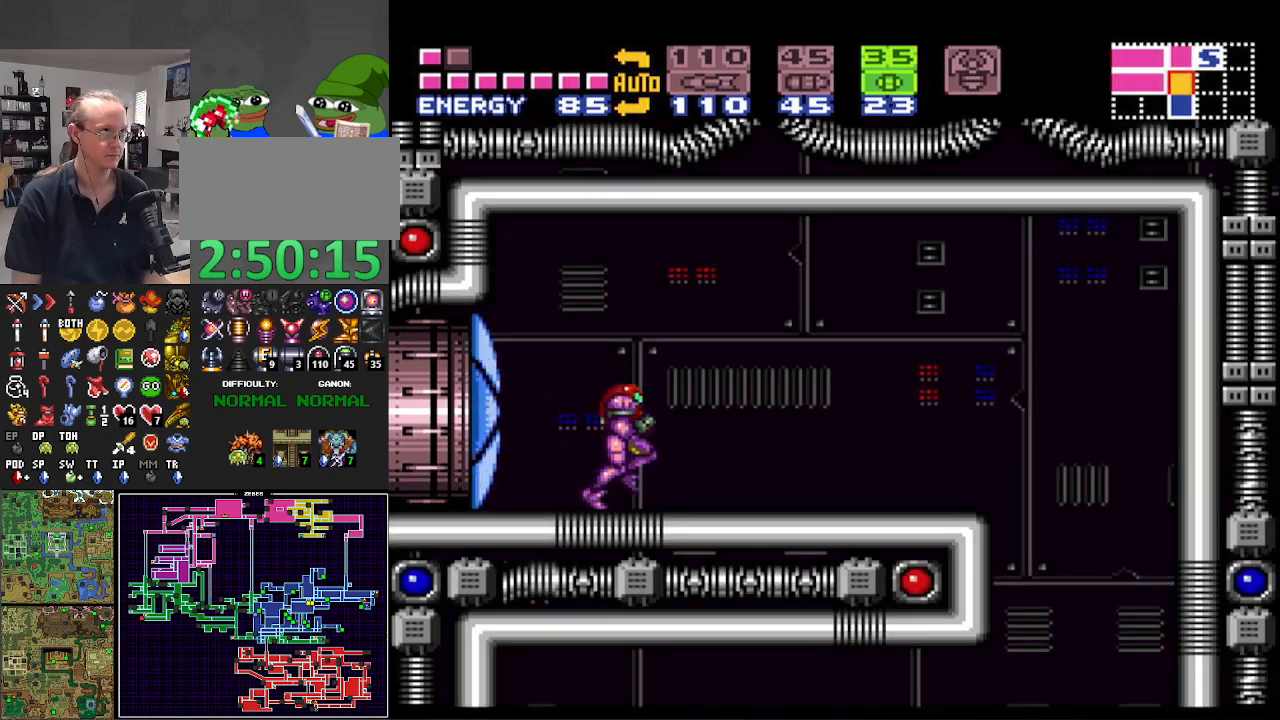
{"buttons": ["B"], "events": [[450, "DPAD_RIGHT", "up"]]}
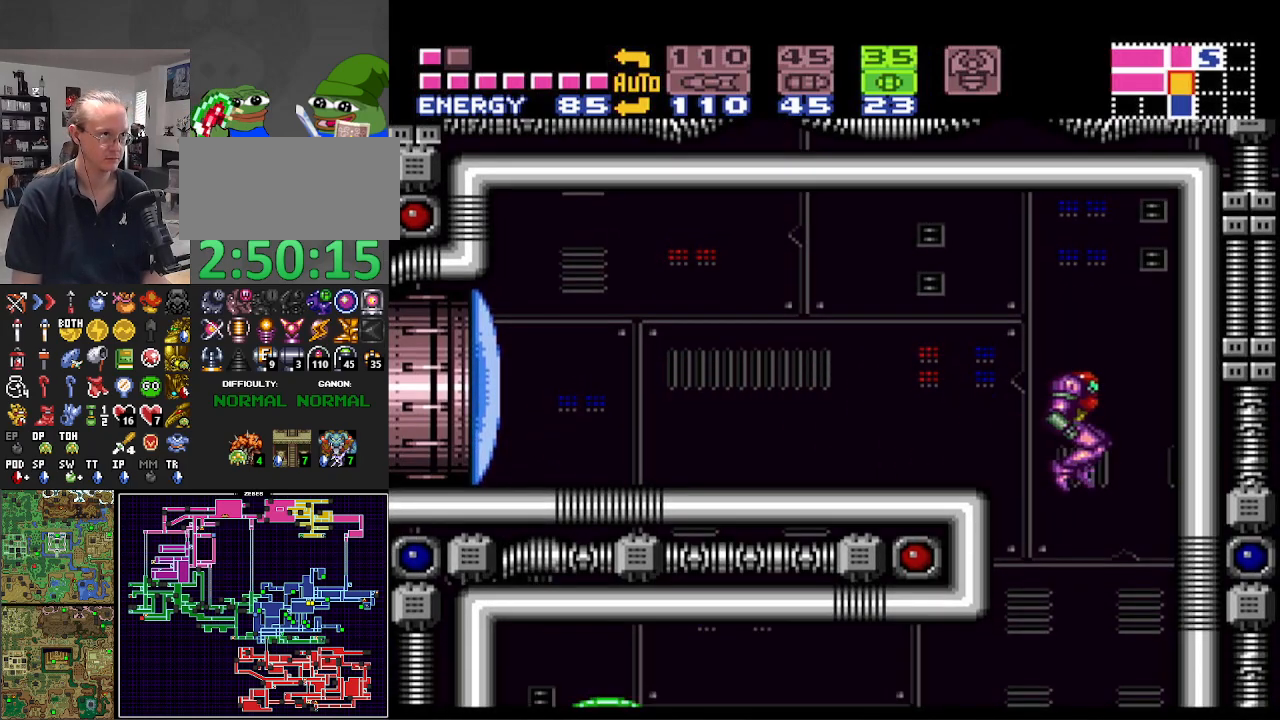
{"buttons": ["B"], "events": [[17, "DPAD_LEFT", "down"], [167, "DPAD_LEFT", "up"], [300, "DPAD_DOWN", "down"], [400, "DPAD_DOWN", "up"]]}
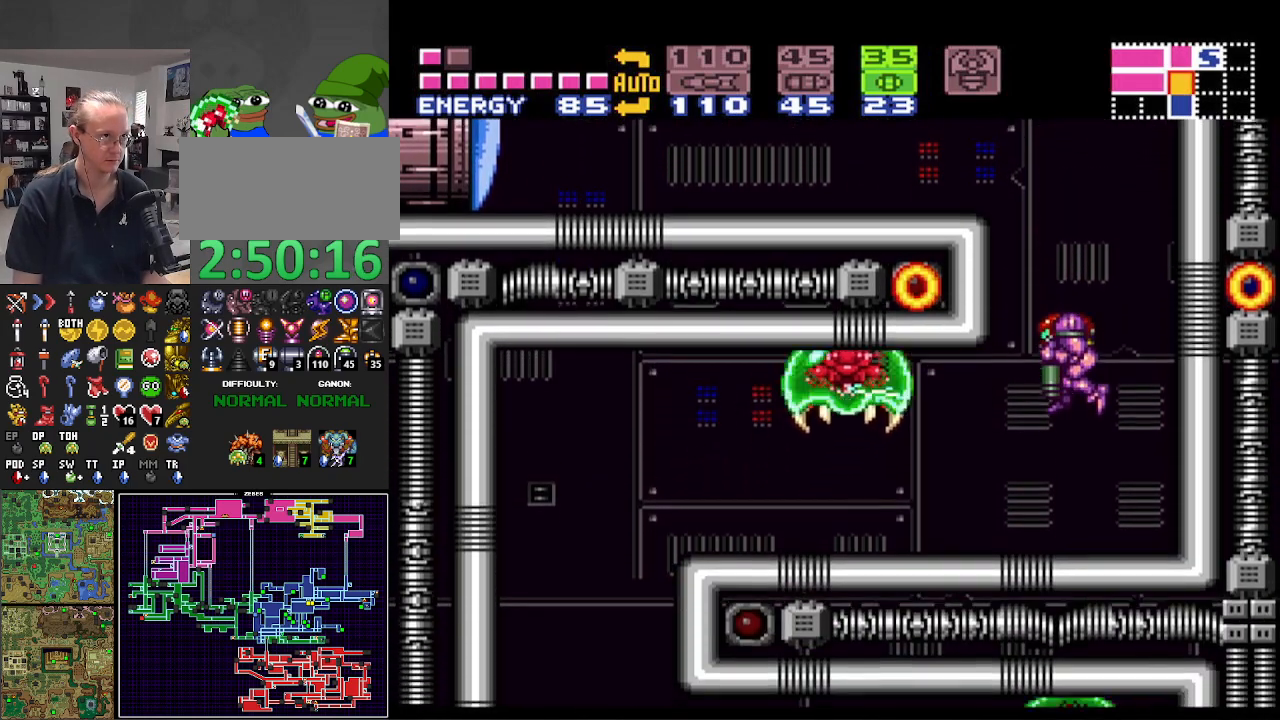
{"buttons": ["B", "DPAD_LEFT"], "events": [[133, "DPAD_DOWN", "down"], [300, "DPAD_LEFT", "down"], [333, "DPAD_DOWN", "up"]]}
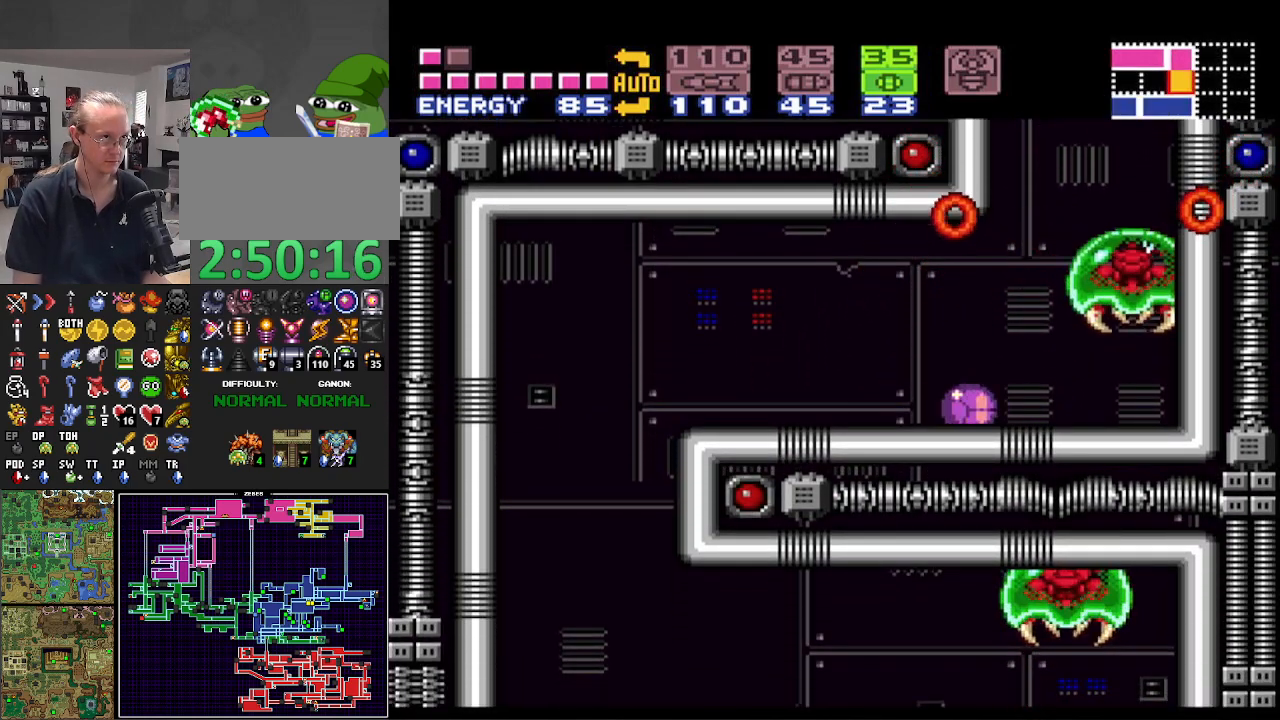
{"buttons": ["B", "DPAD_LEFT"], "events": []}
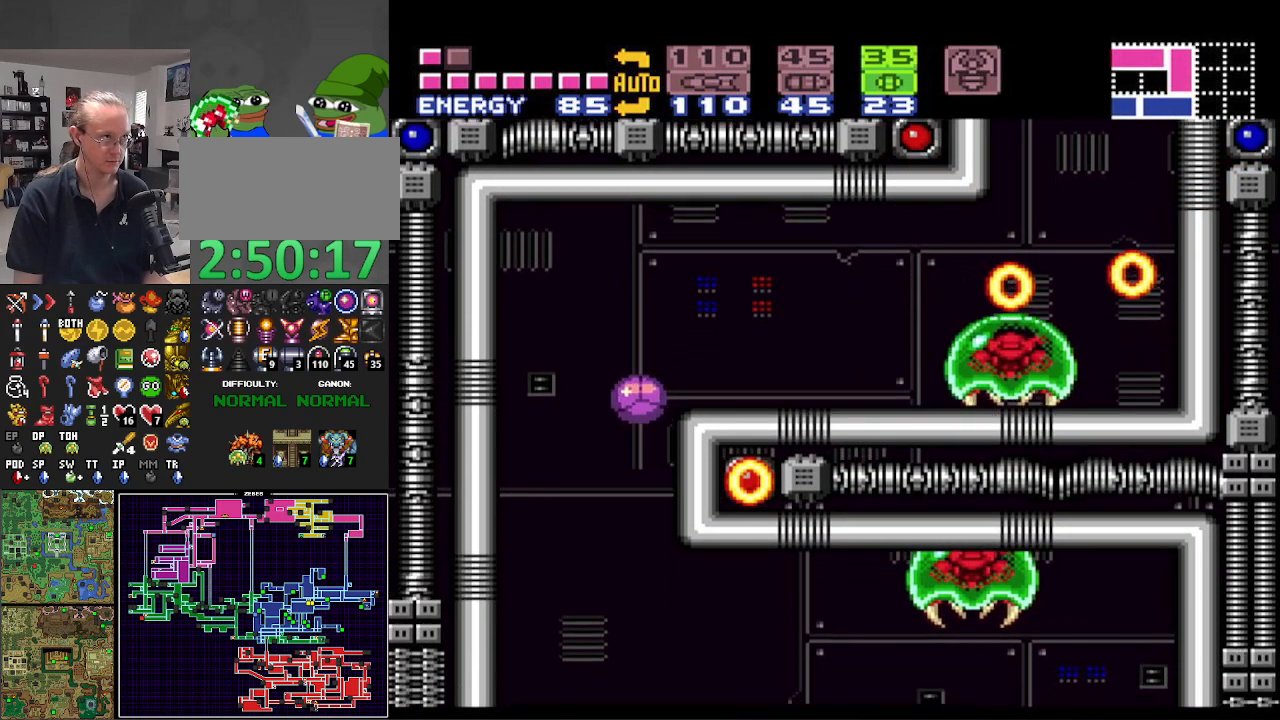
{"buttons": ["B", "DPAD_RIGHT"], "events": [[367, "DPAD_LEFT", "up"], [450, "DPAD_RIGHT", "down"]]}
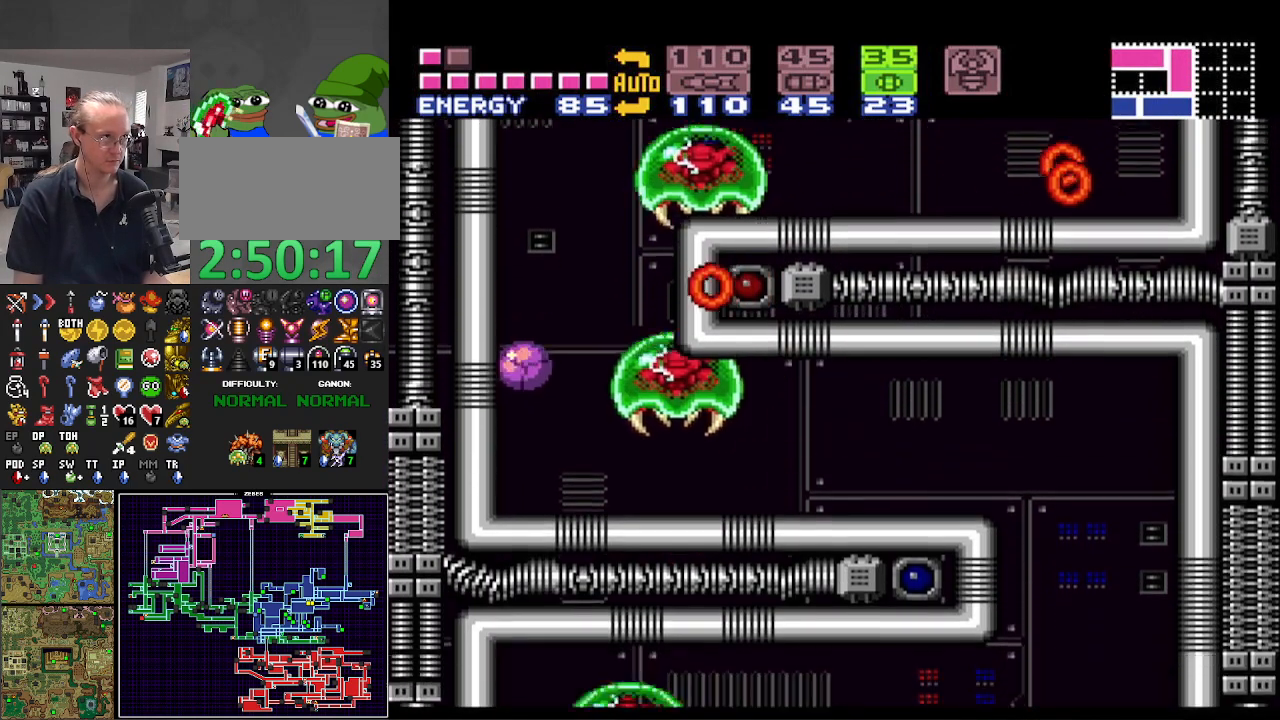
{"buttons": ["B", "DPAD_RIGHT"], "events": []}
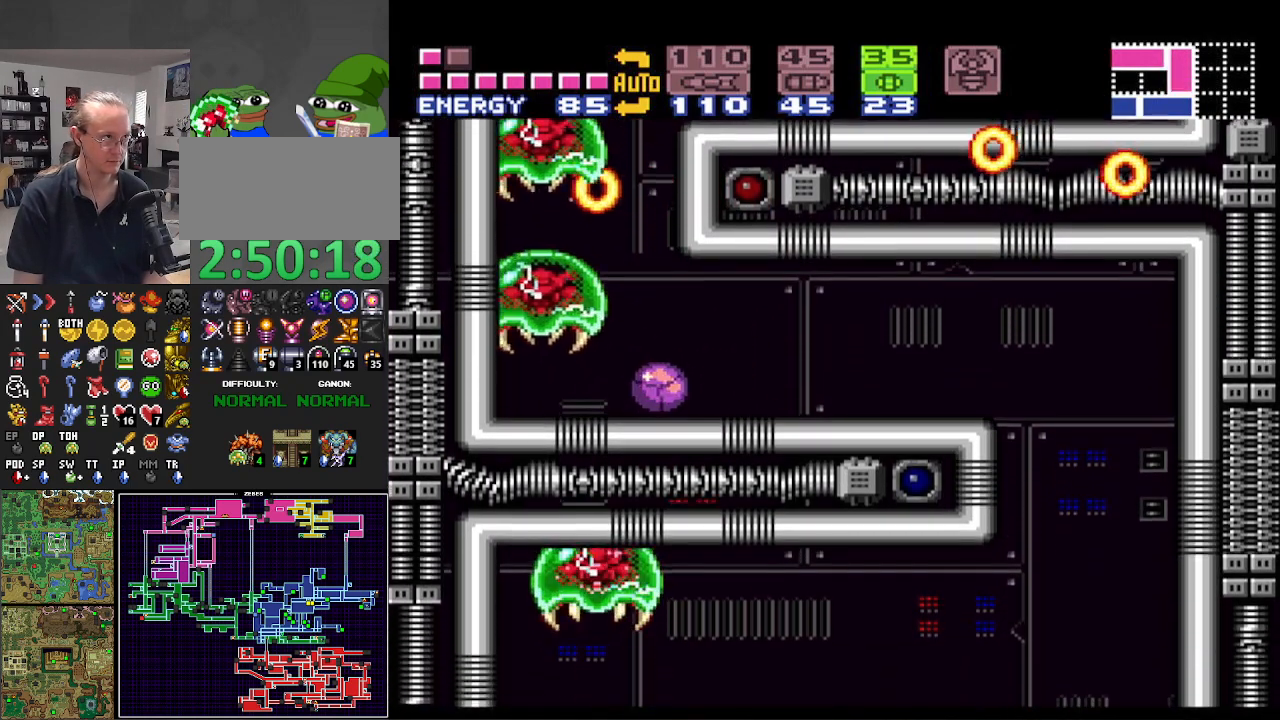
{"buttons": ["B", "DPAD_RIGHT"], "events": []}
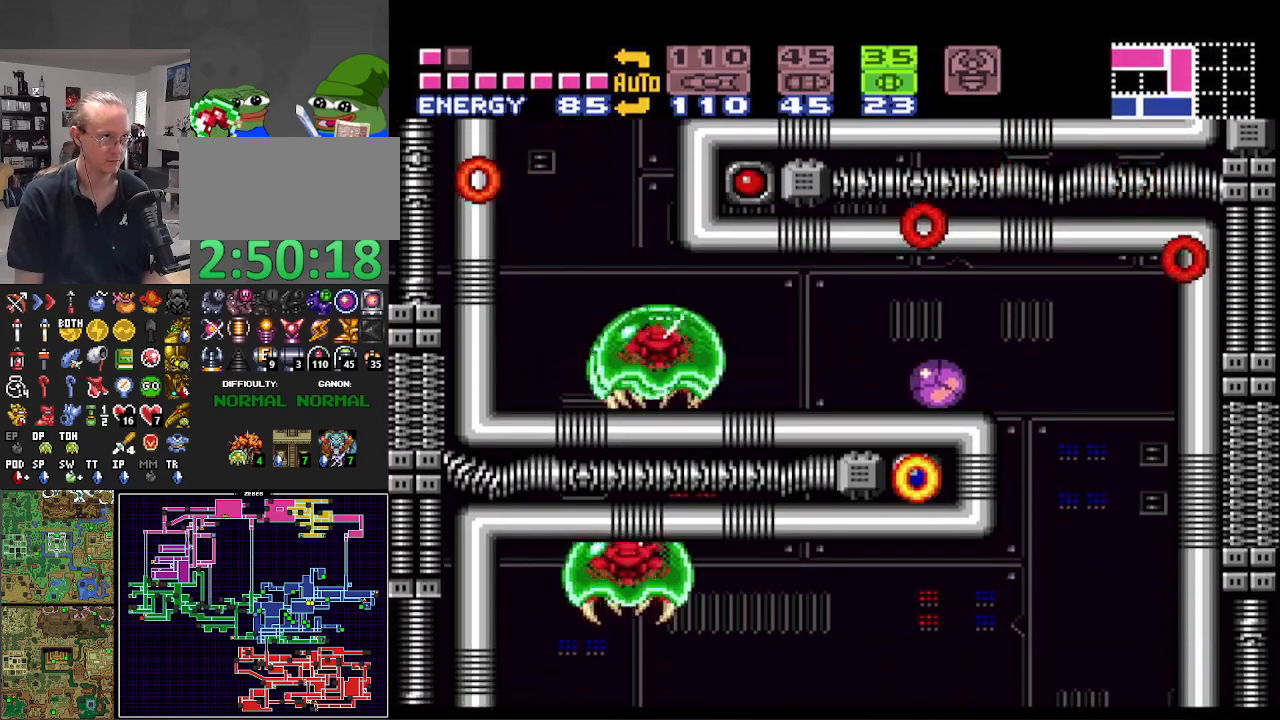
{"buttons": ["B", "DPAD_RIGHT"], "events": [[83, "X", "down"], [183, "X", "up"]]}
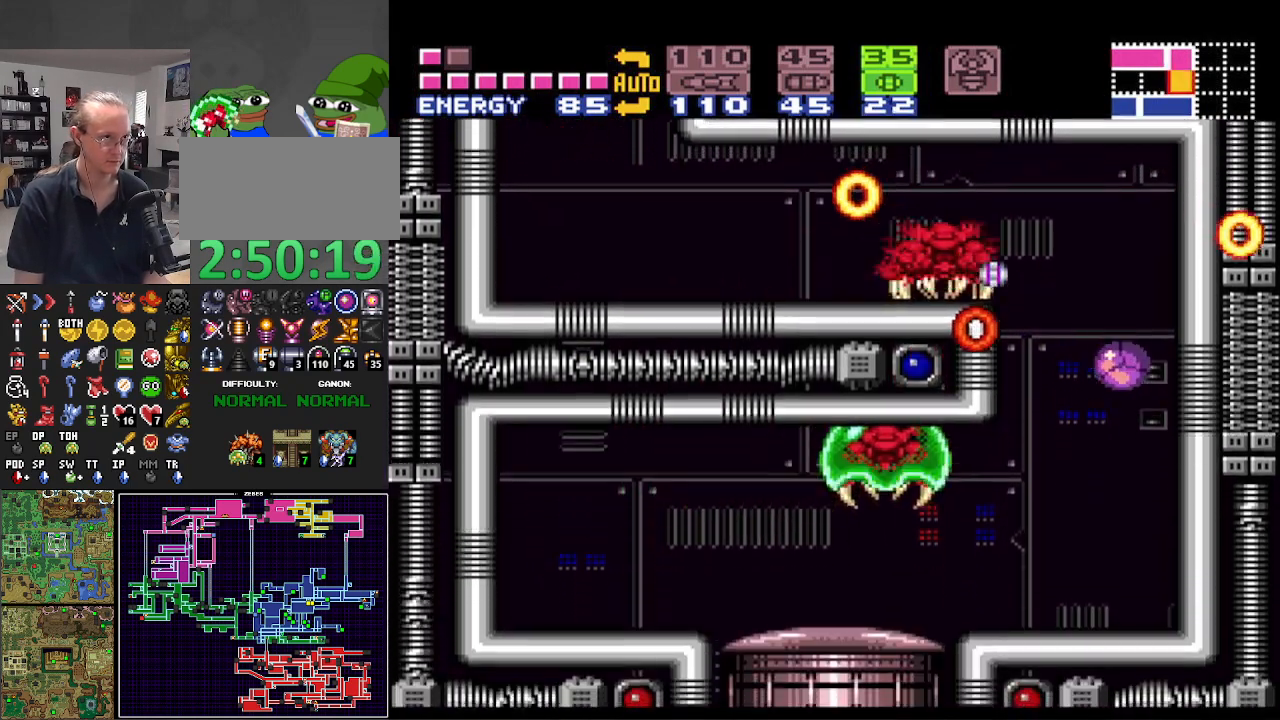
{"buttons": ["B", "DPAD_LEFT"], "events": [[83, "DPAD_RIGHT", "up"], [150, "DPAD_LEFT", "down"]]}
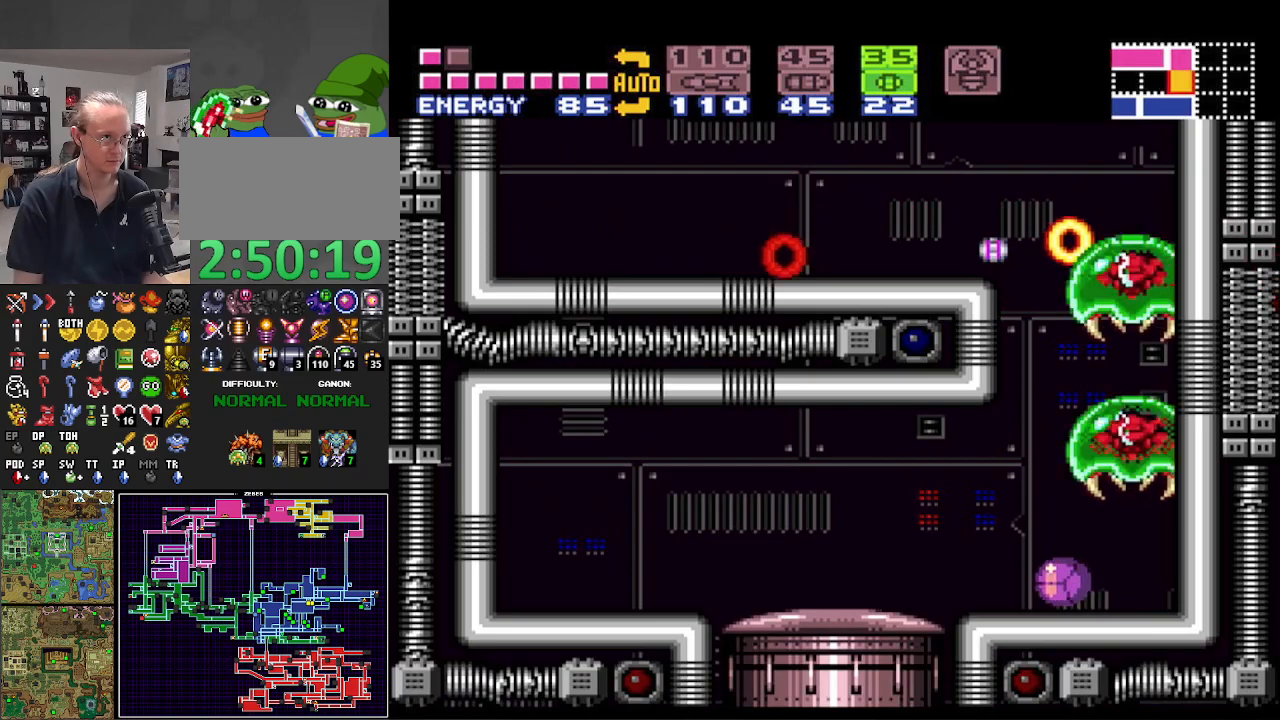
{"buttons": ["B", "DPAD_LEFT"], "events": []}
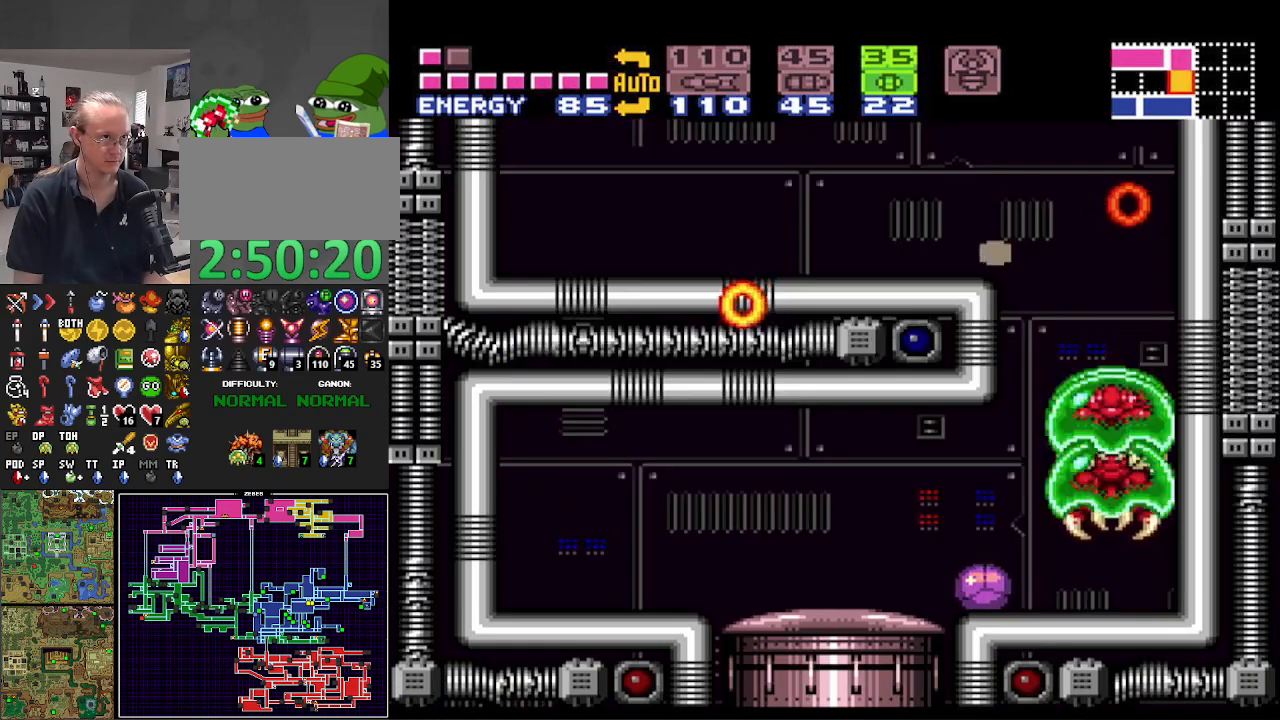
{"buttons": ["B", "DPAD_LEFT"], "events": []}
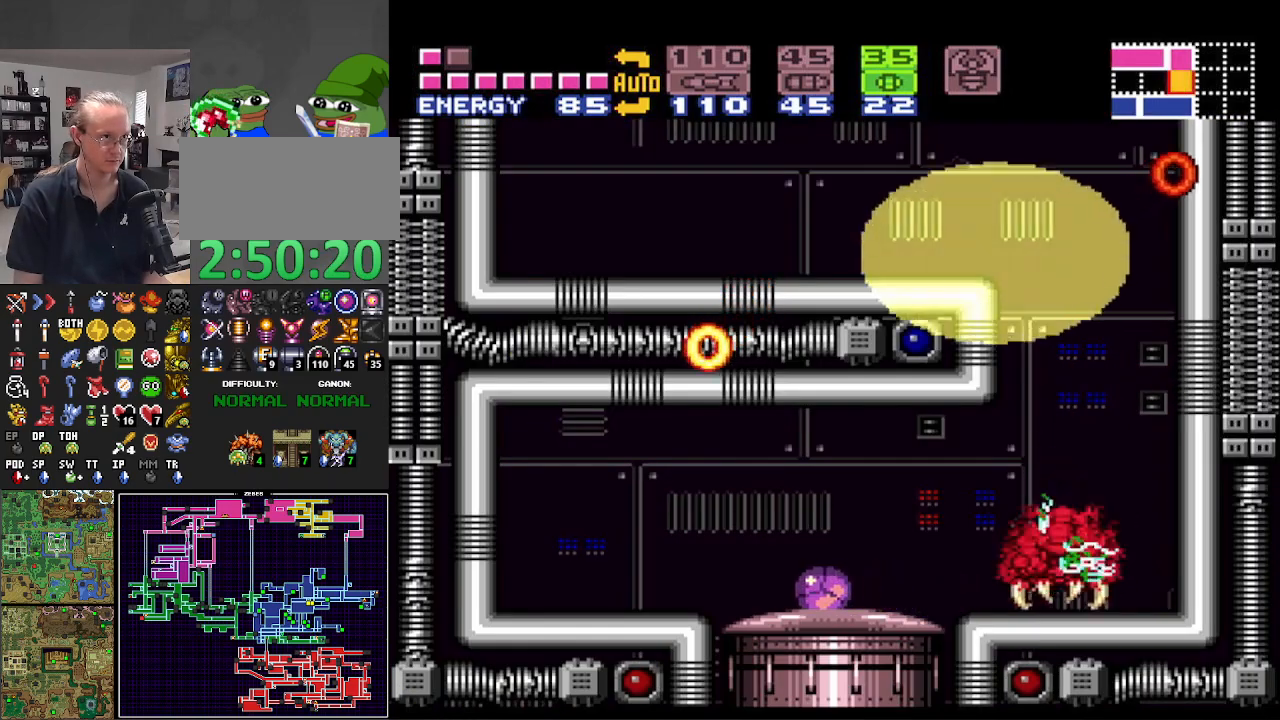
{"buttons": ["A", "B", "DPAD_RIGHT"], "events": [[83, "DPAD_LEFT", "up"], [150, "DPAD_RIGHT", "down"], [233, "A", "down"]]}
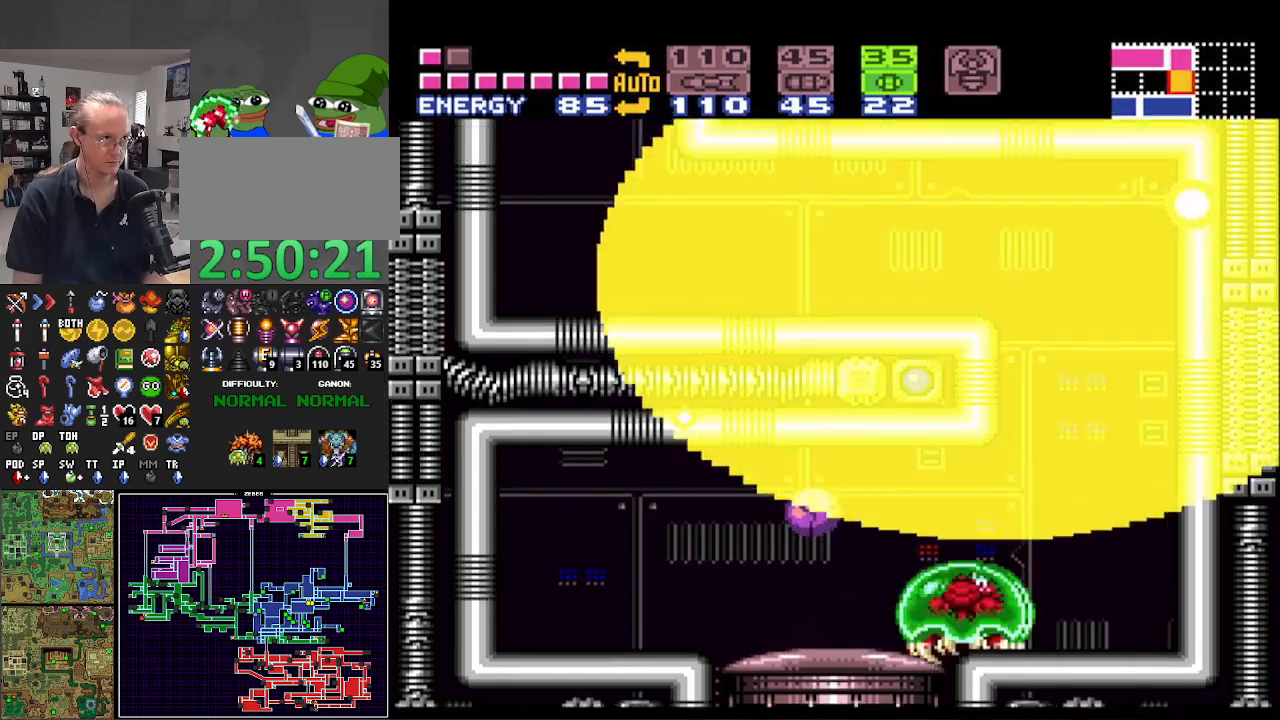
{"buttons": ["A", "B", "DPAD_RIGHT"], "events": []}
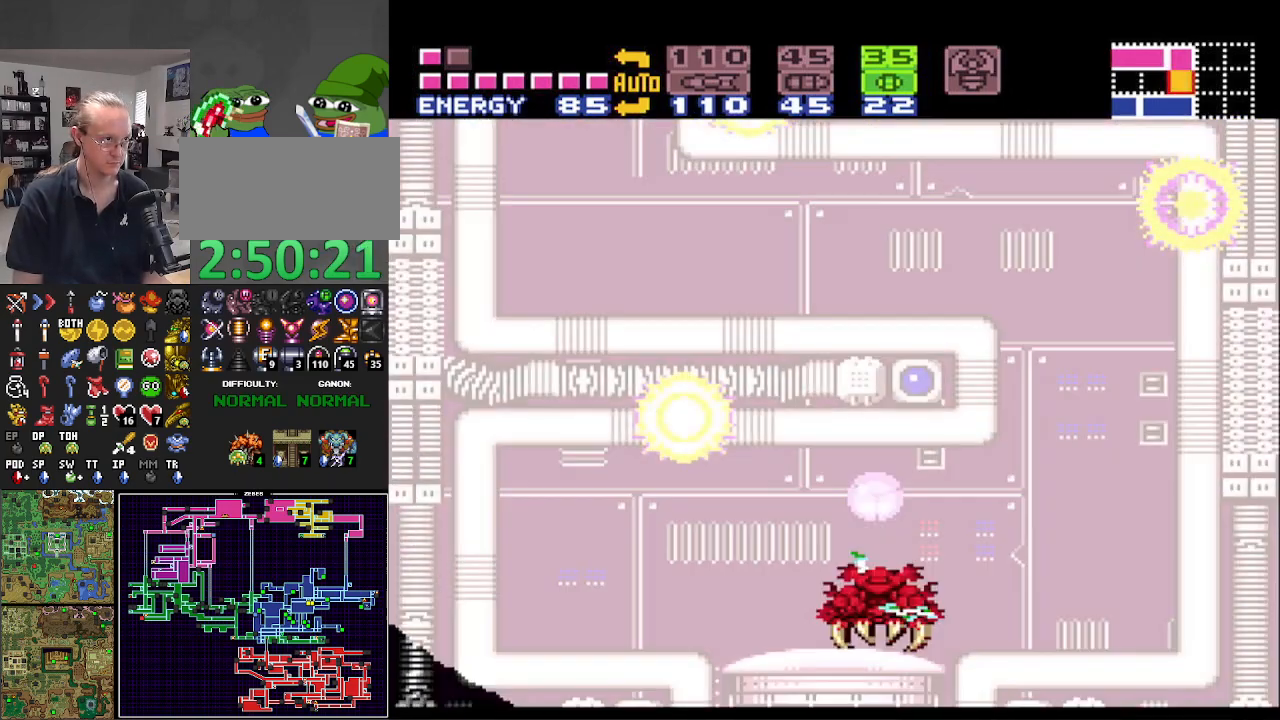
{"buttons": ["B", "X"], "events": [[333, "A", "up"], [450, "DPAD_RIGHT", "up"], [467, "X", "down"]]}
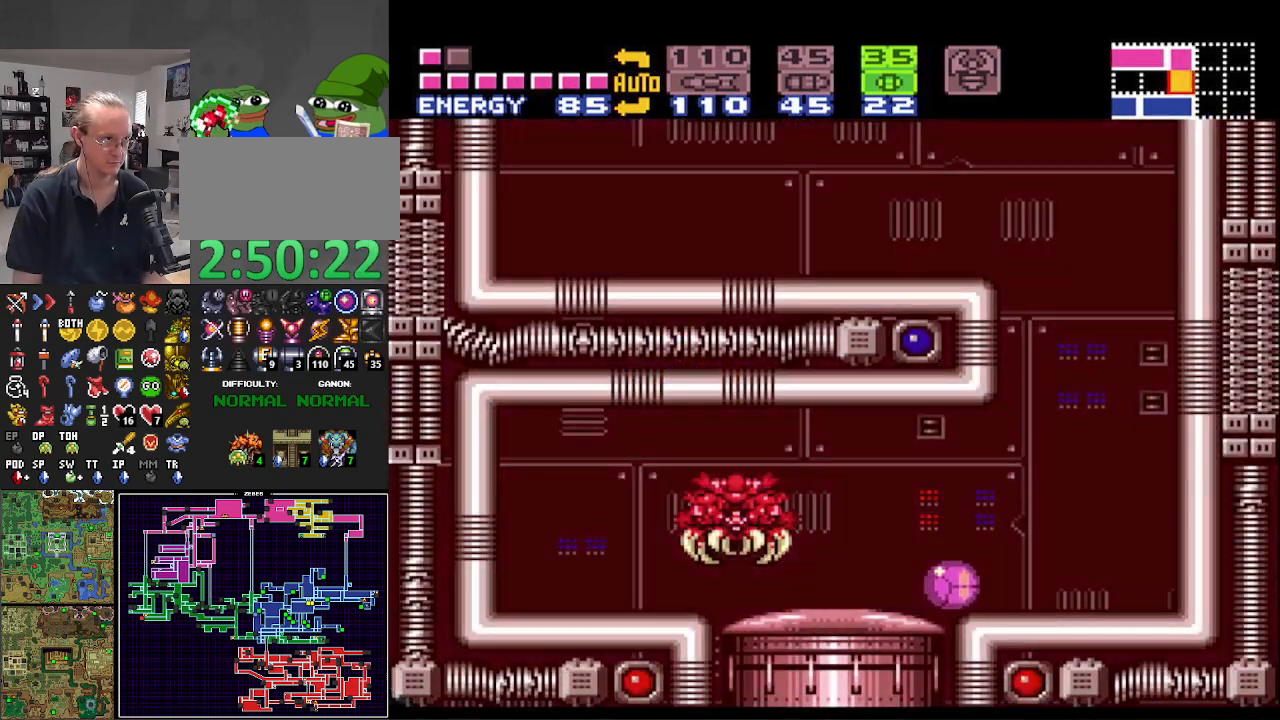
{"buttons": ["B"], "events": [[50, "DPAD_LEFT", "down"], [83, "X", "up"], [167, "X", "down"], [233, "DPAD_LEFT", "up"], [267, "X", "up"], [333, "X", "down"], [417, "X", "up"]]}
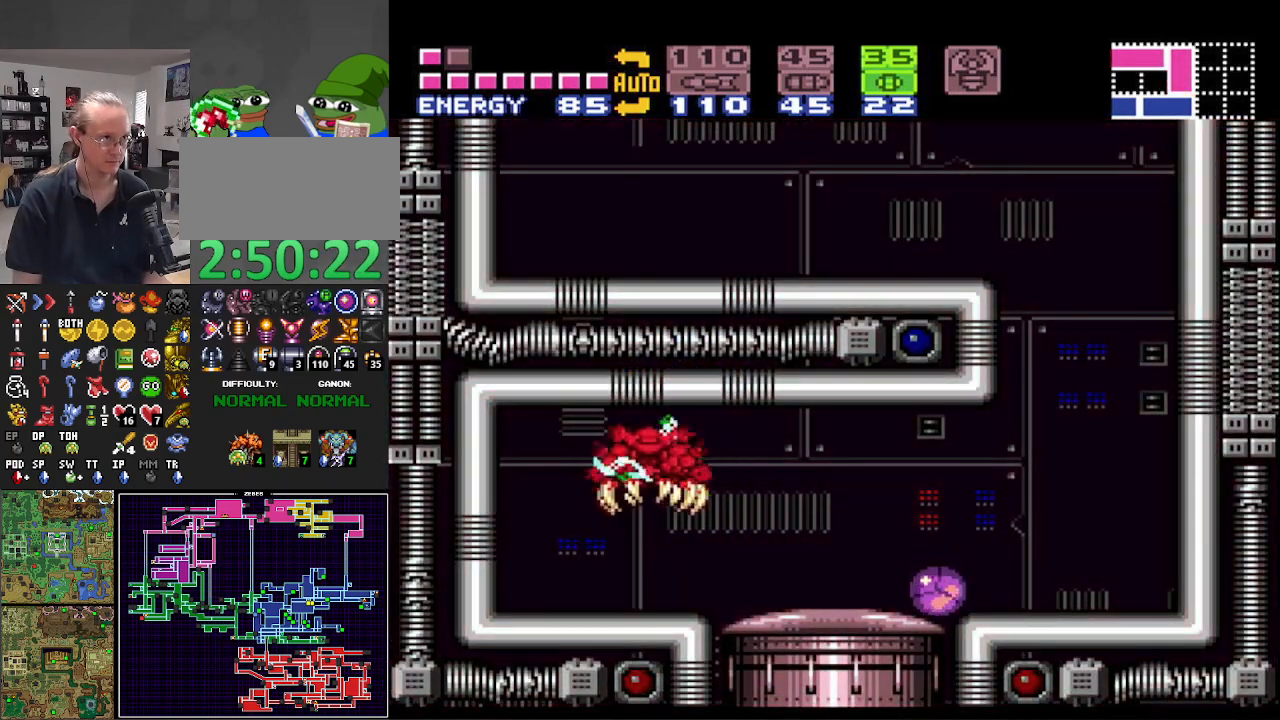
{"buttons": ["B", "DPAD_LEFT"], "events": [[17, "X", "down"], [117, "X", "up"], [200, "X", "down"], [300, "DPAD_LEFT", "down"], [300, "X", "up"]]}
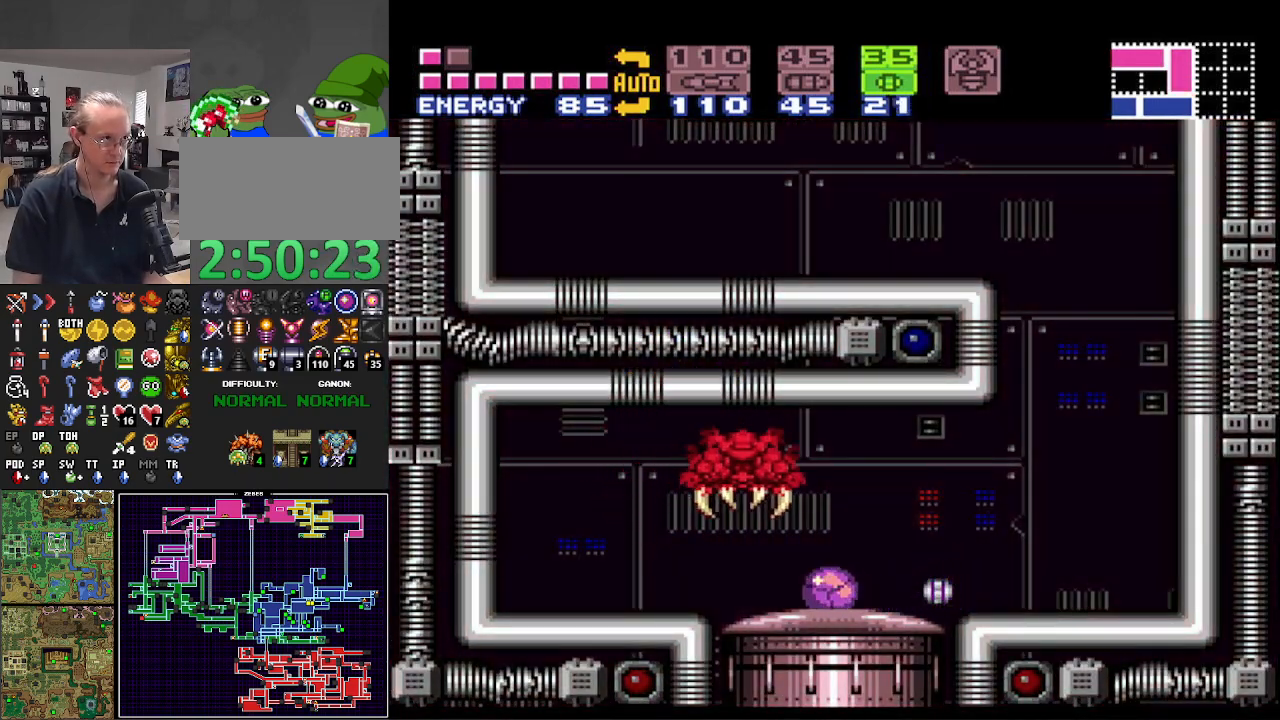
{"buttons": ["B"], "events": [[200, "DPAD_LEFT", "up"]]}
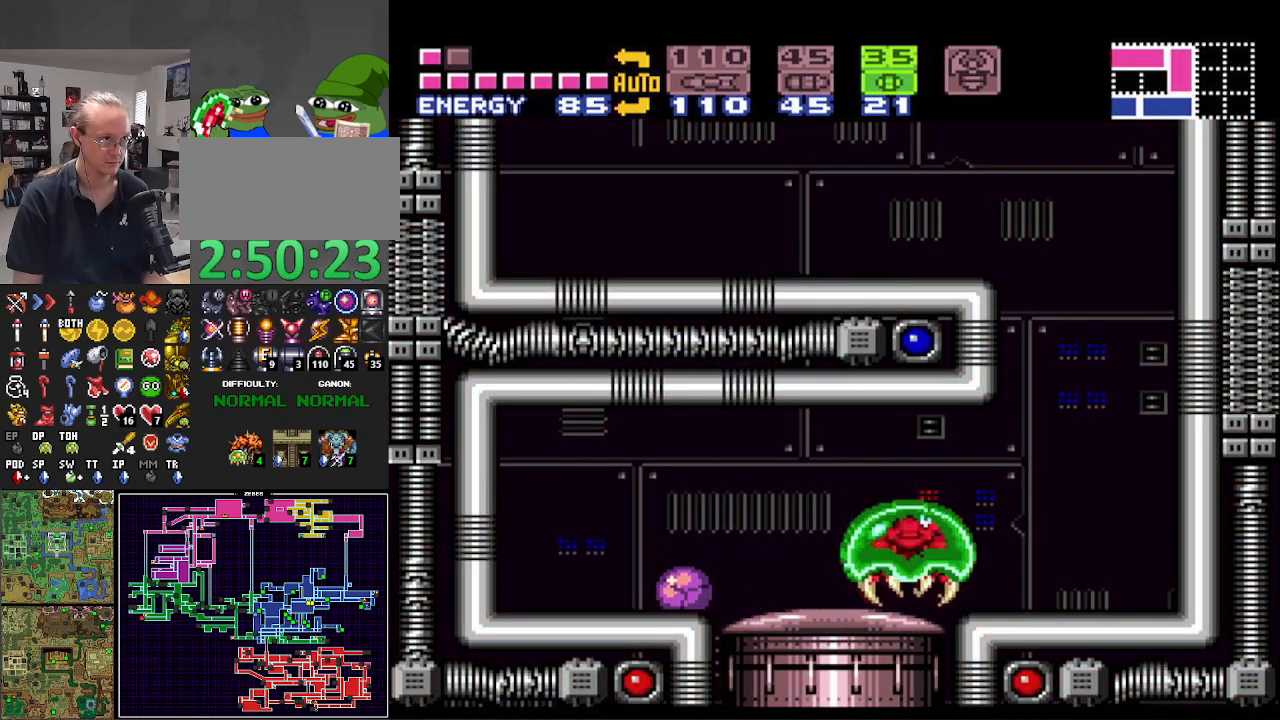
{"buttons": ["B", "DPAD_RIGHT"], "events": [[350, "DPAD_RIGHT", "down"]]}
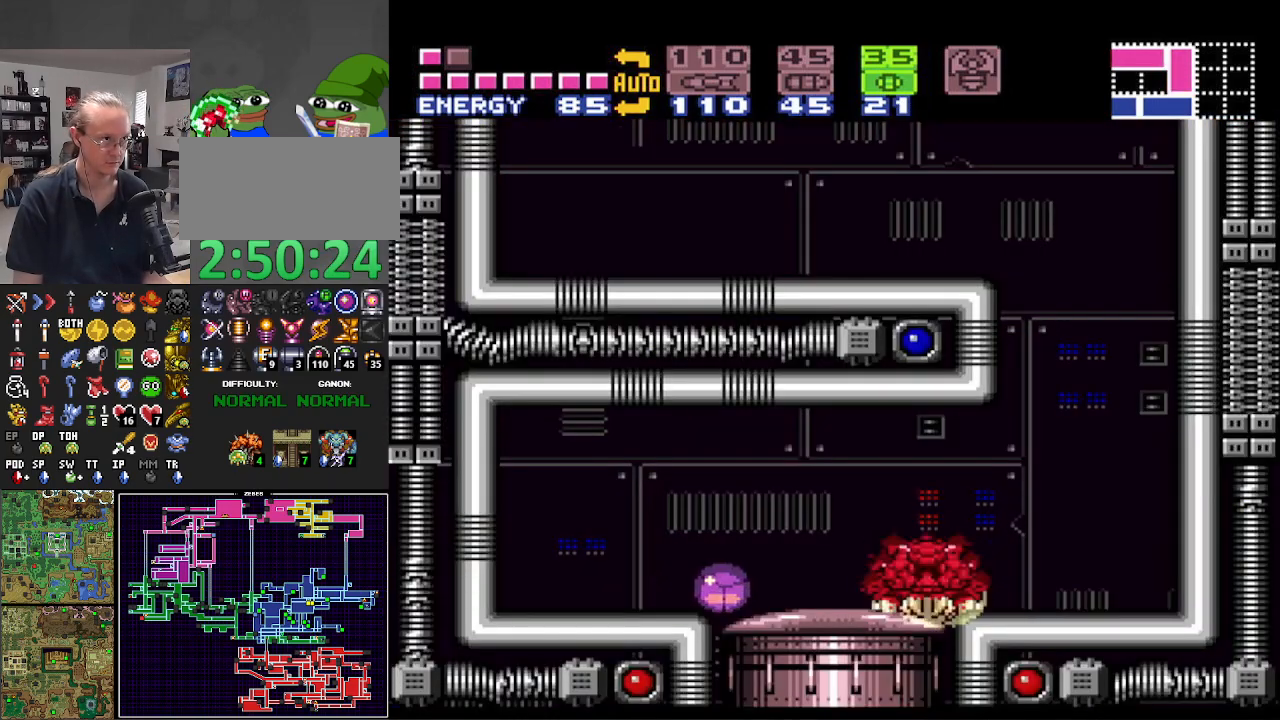
{"buttons": ["A", "B", "DPAD_RIGHT"], "events": [[167, "A", "down"]]}
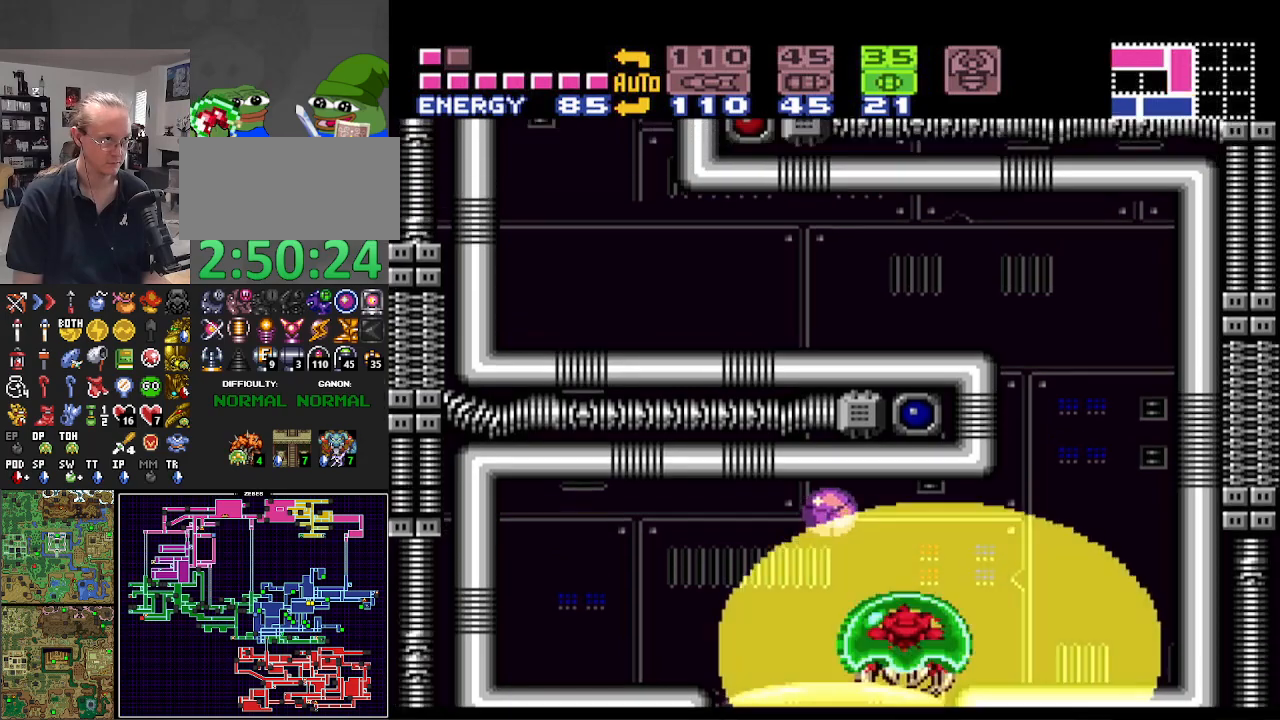
{"buttons": ["A", "B", "DPAD_RIGHT"], "events": []}